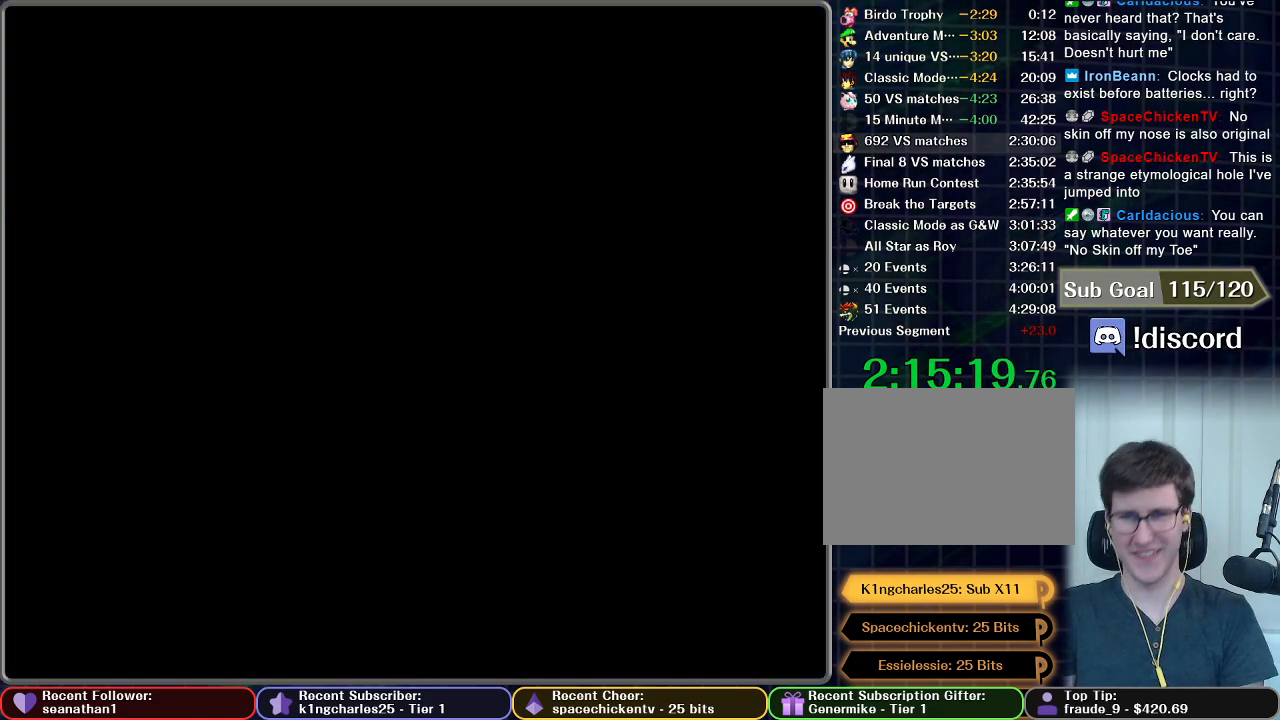
Gameplay with a controller (Nintendo layout); each line is a JSON object with the inputs held at the frame after it. "button_events" lists button changes between this image and that frame as [ms after this image, input, new state], when the widget could be followed in between (sticks are given only as held states). Not read: L3 R3.
{"buttons": [], "left_stick": "center", "right_stick": "center", "button_events": []}
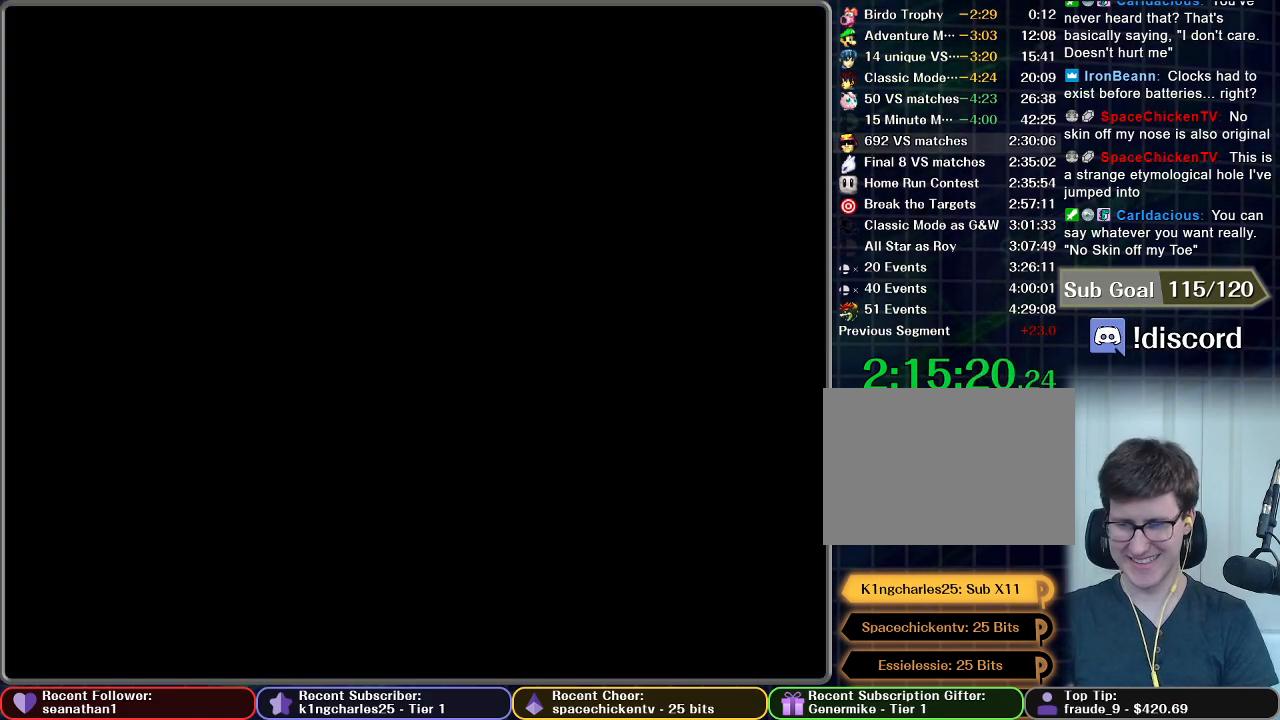
{"buttons": [], "left_stick": "center", "right_stick": "center", "button_events": []}
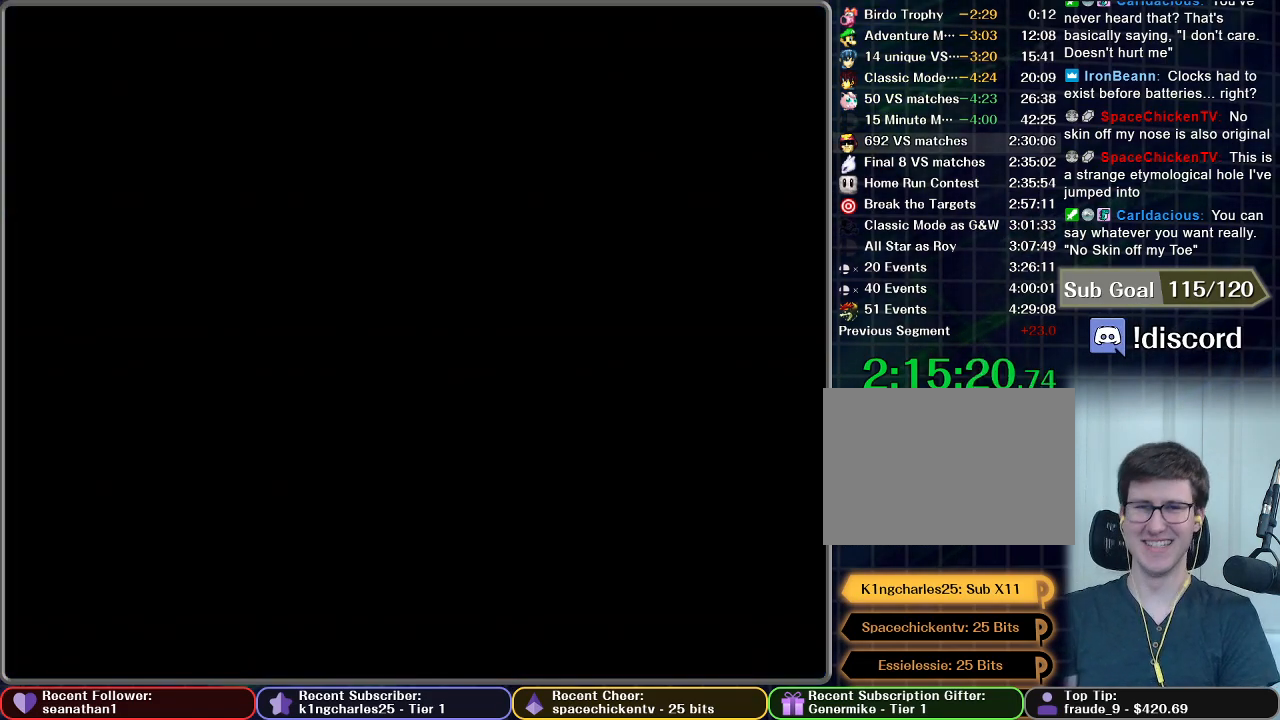
{"buttons": [], "left_stick": "center", "right_stick": "center", "button_events": []}
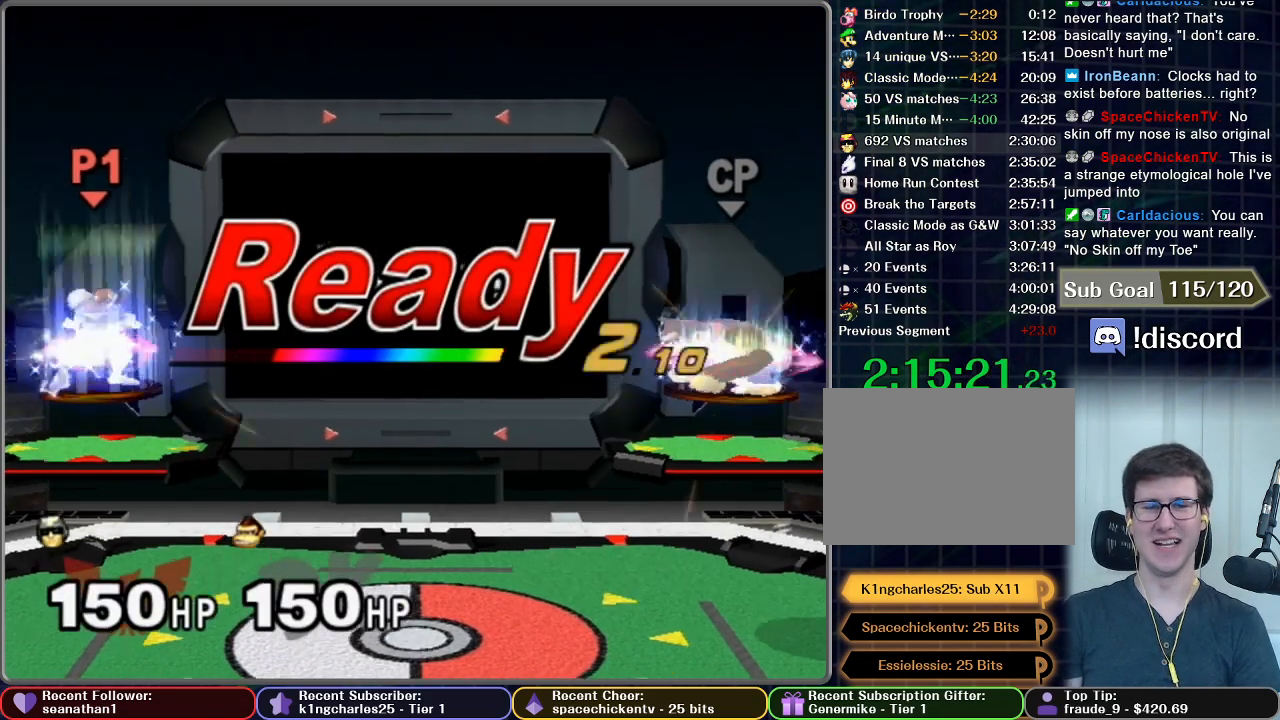
{"buttons": [], "left_stick": "center", "right_stick": "center", "button_events": []}
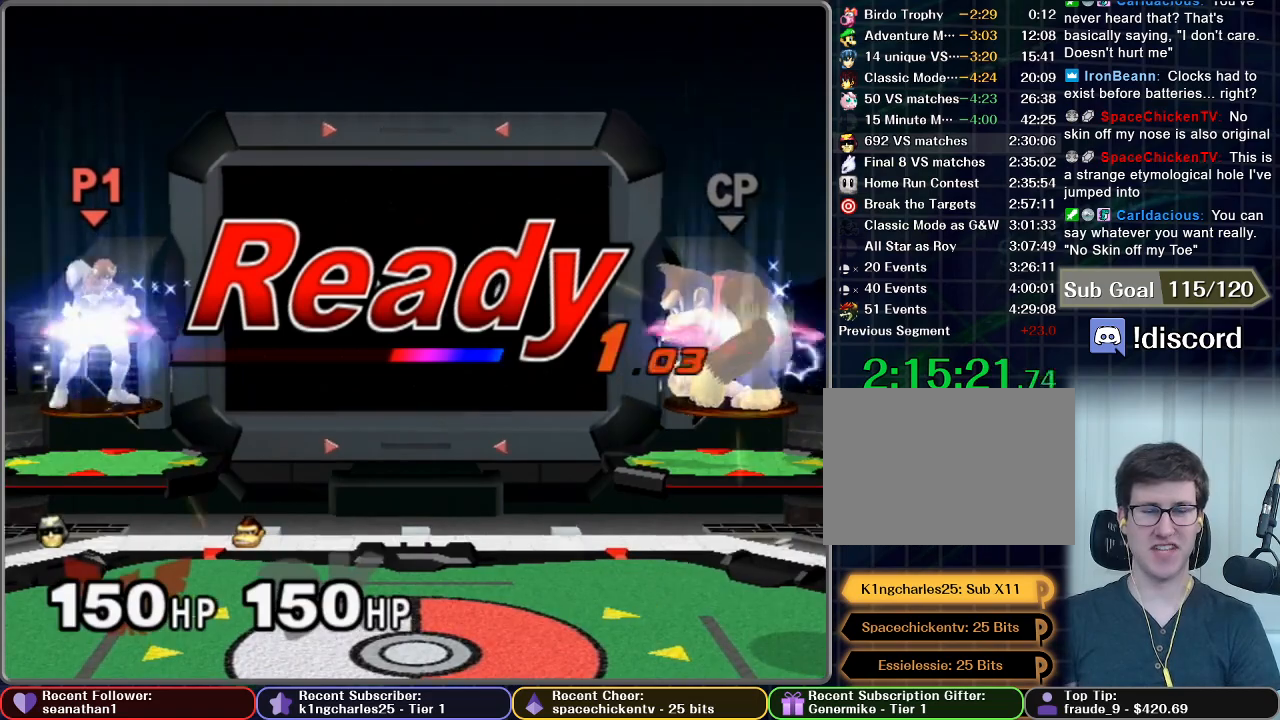
{"buttons": [], "left_stick": "center", "right_stick": "center", "button_events": []}
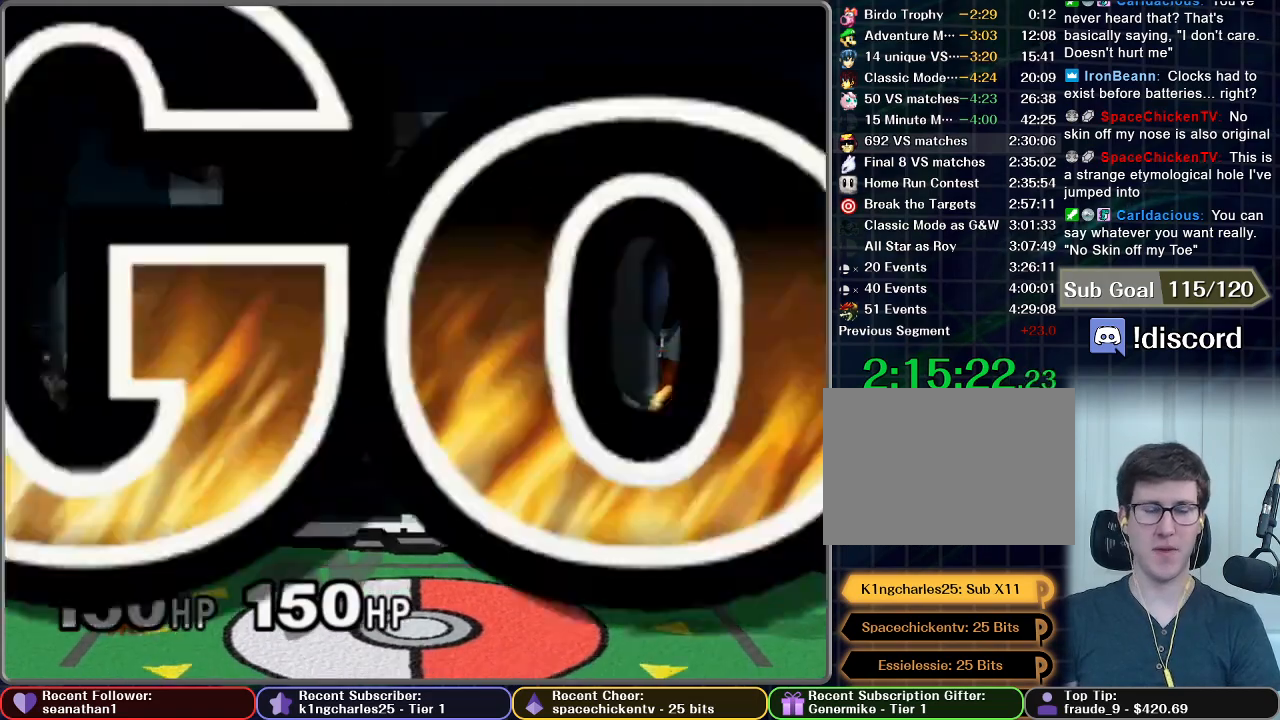
{"buttons": [], "left_stick": "down", "right_stick": "center", "button_events": []}
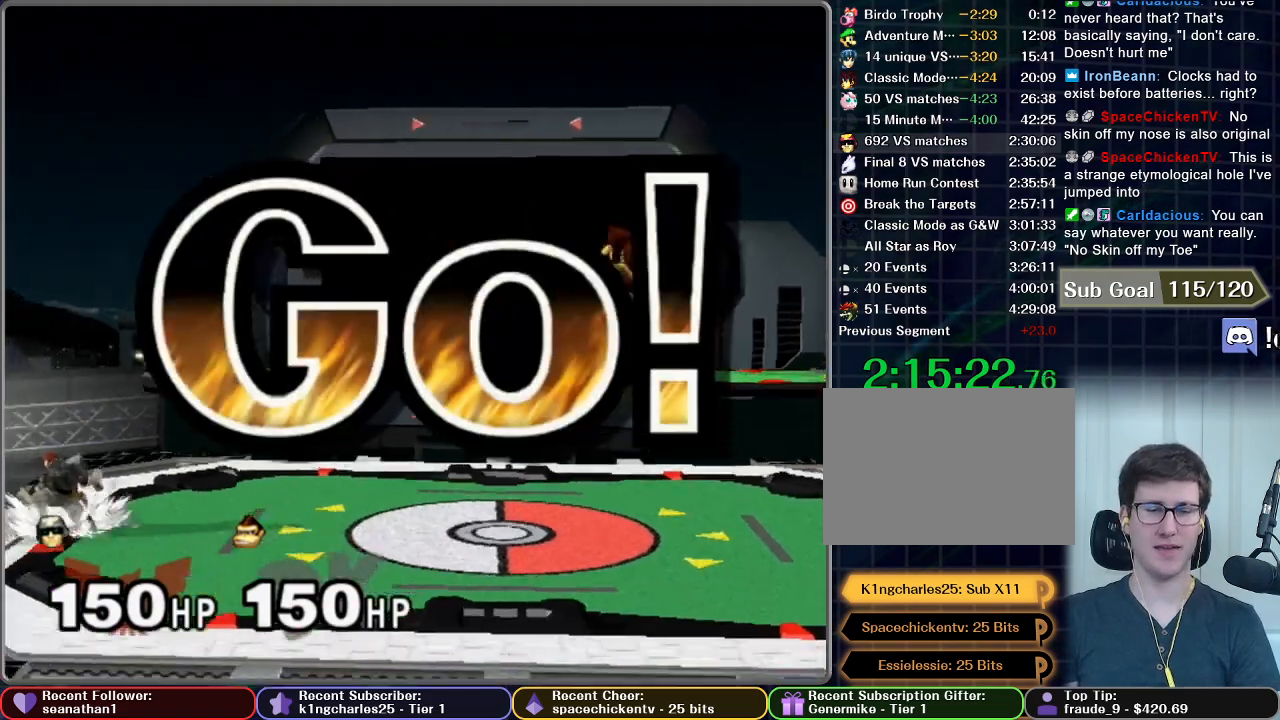
{"buttons": [], "left_stick": "down", "right_stick": "center", "button_events": []}
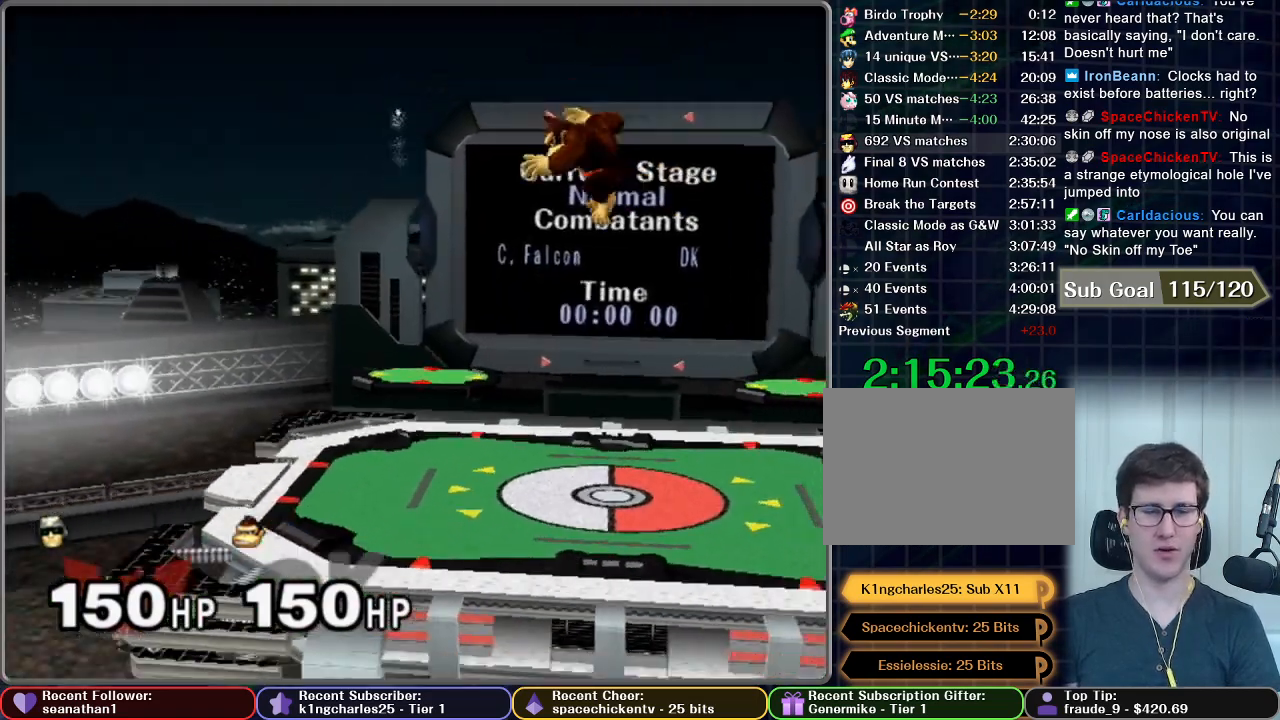
{"buttons": [], "left_stick": "center", "right_stick": "center", "button_events": [[34, "A", "down"], [367, "A", "up"]]}
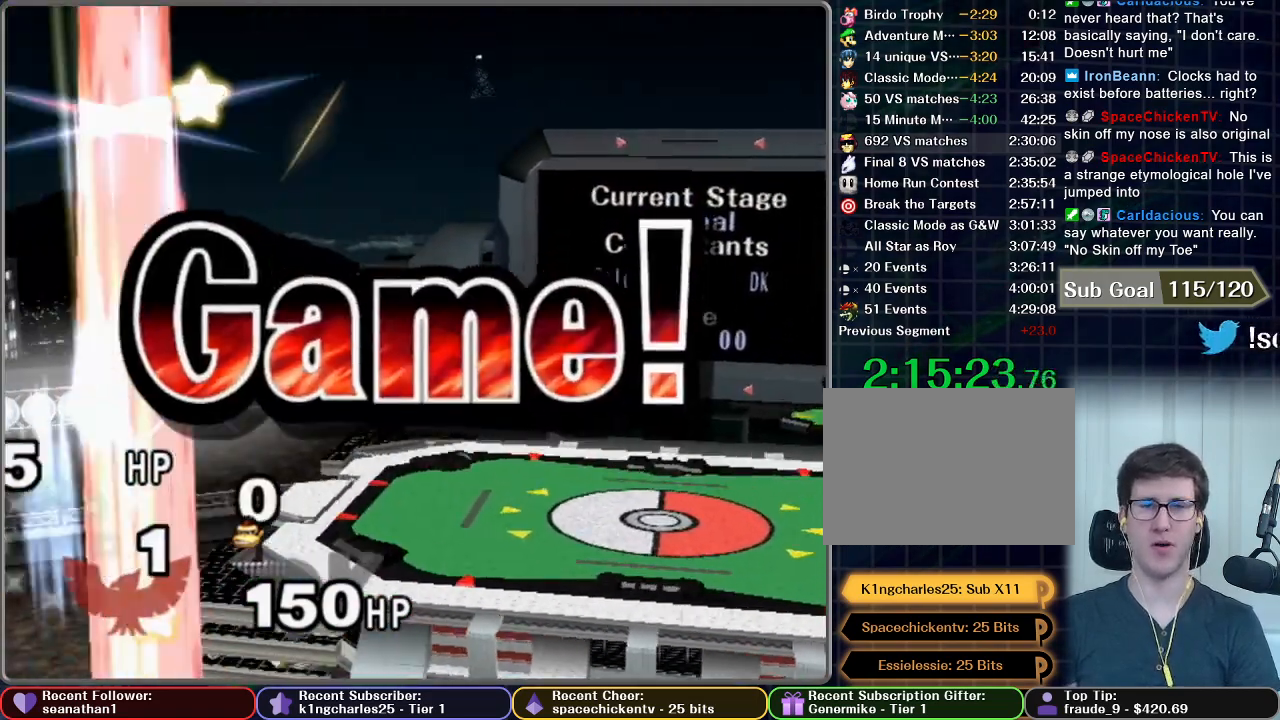
{"buttons": [], "left_stick": "center", "right_stick": "center", "button_events": []}
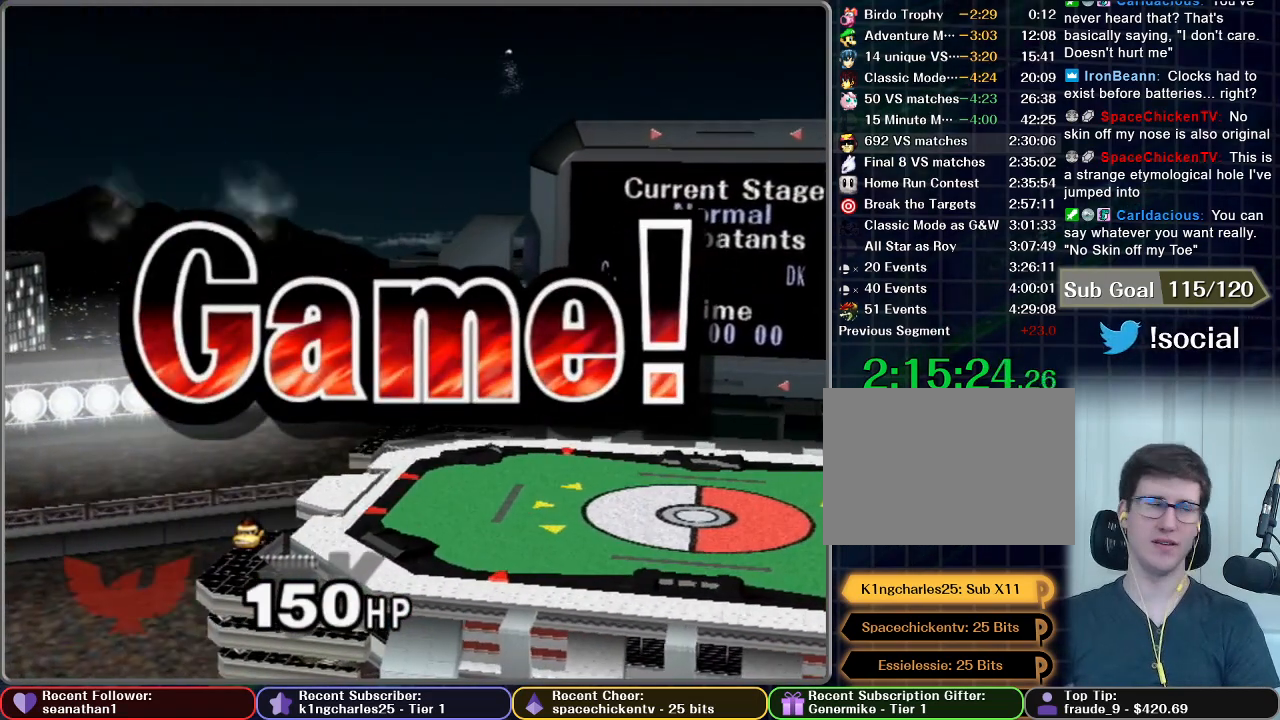
{"buttons": [], "left_stick": "center", "right_stick": "center", "button_events": []}
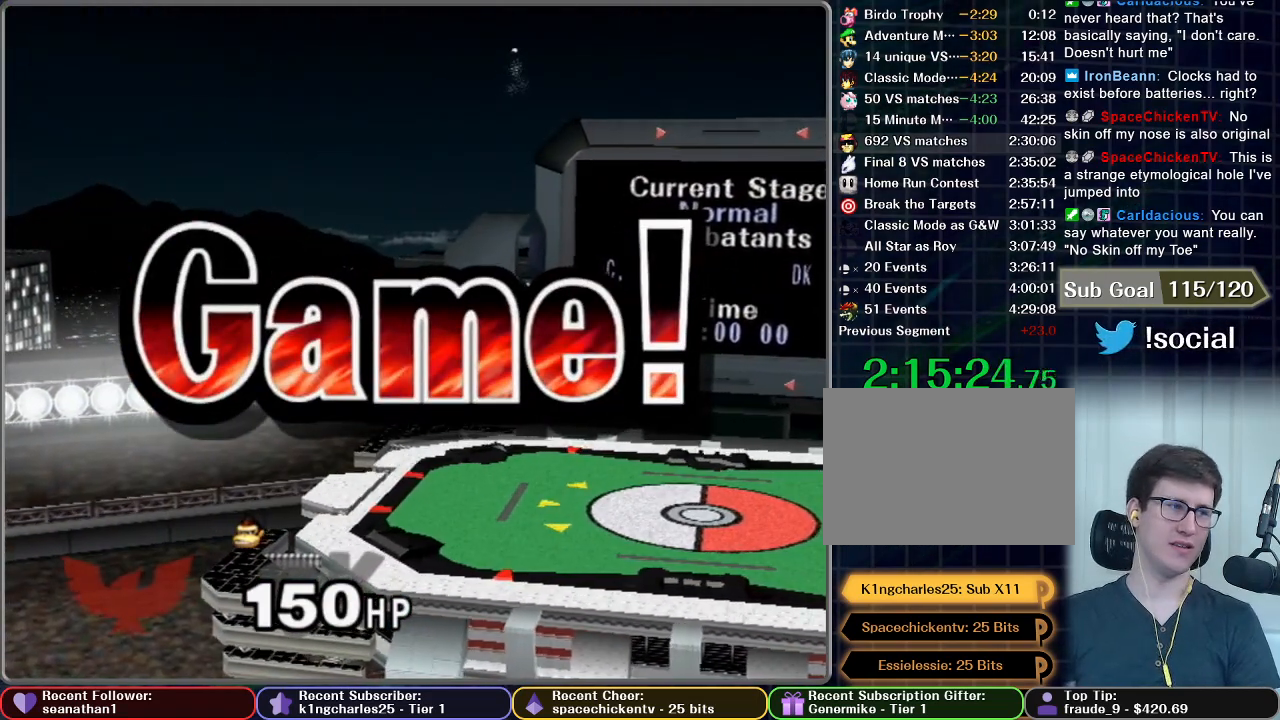
{"buttons": [], "left_stick": "center", "right_stick": "center", "button_events": []}
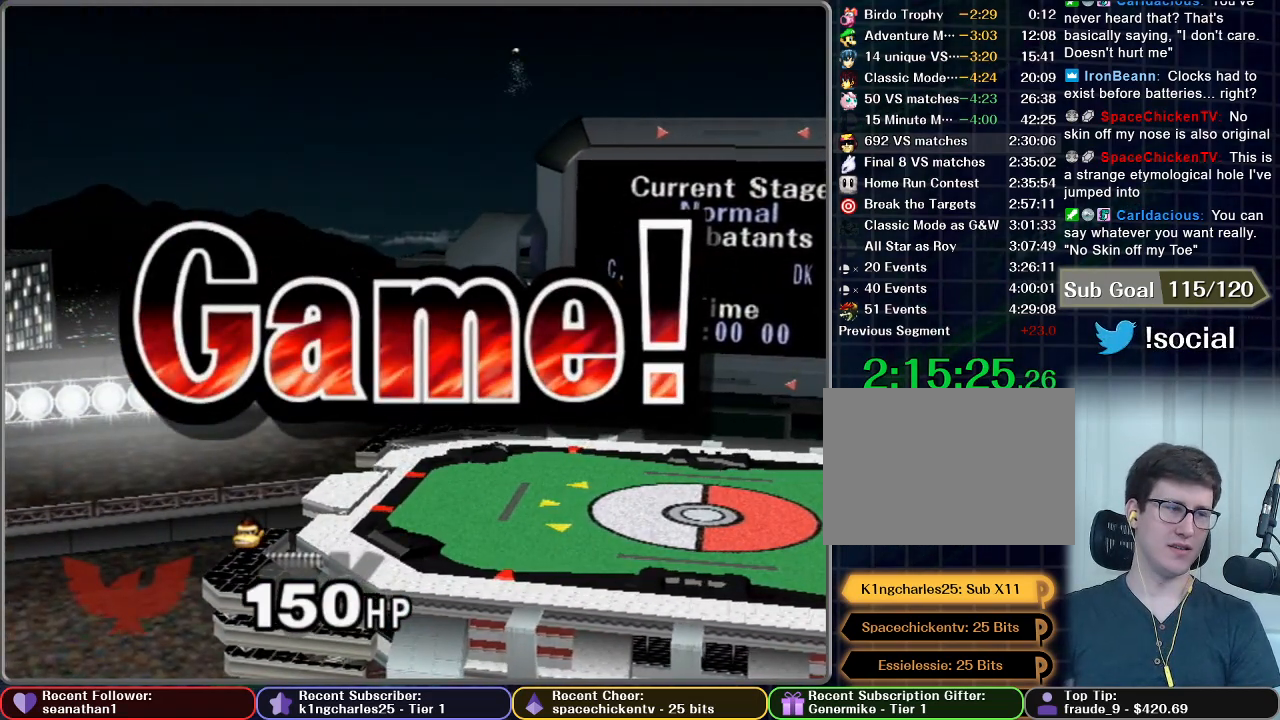
{"buttons": [], "left_stick": "center", "right_stick": "center", "button_events": []}
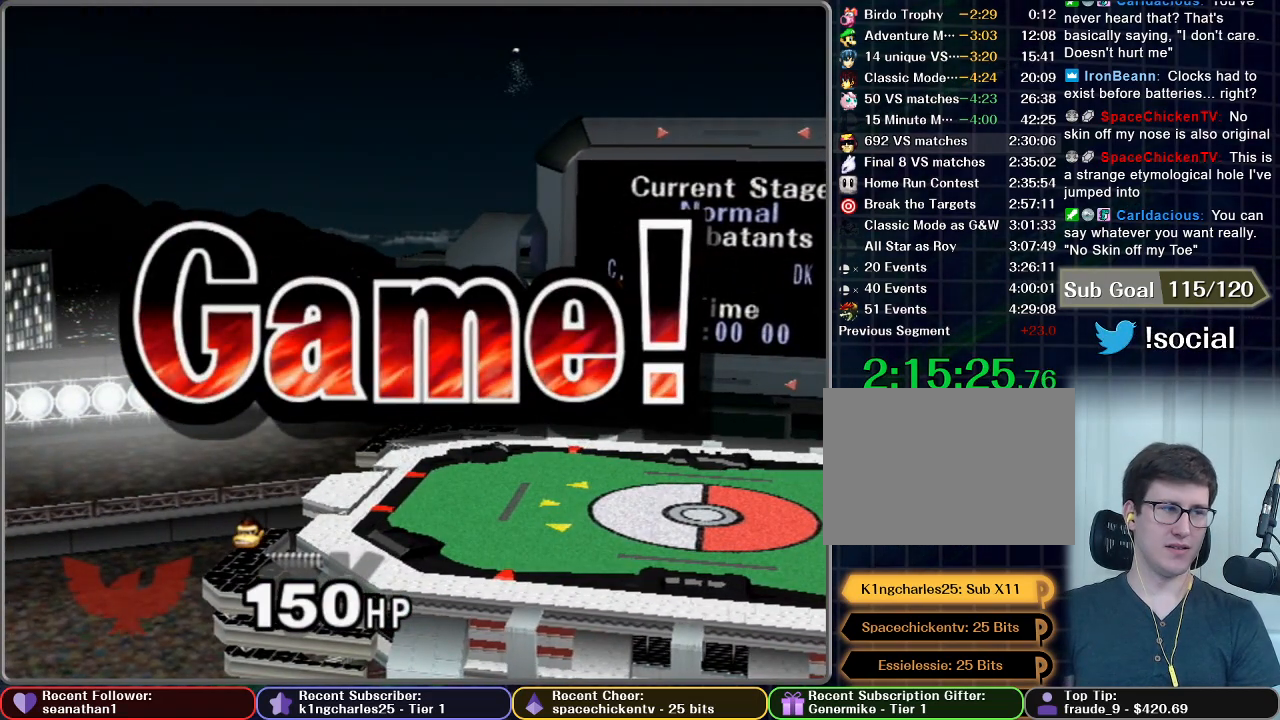
{"buttons": [], "left_stick": "center", "right_stick": "center", "button_events": []}
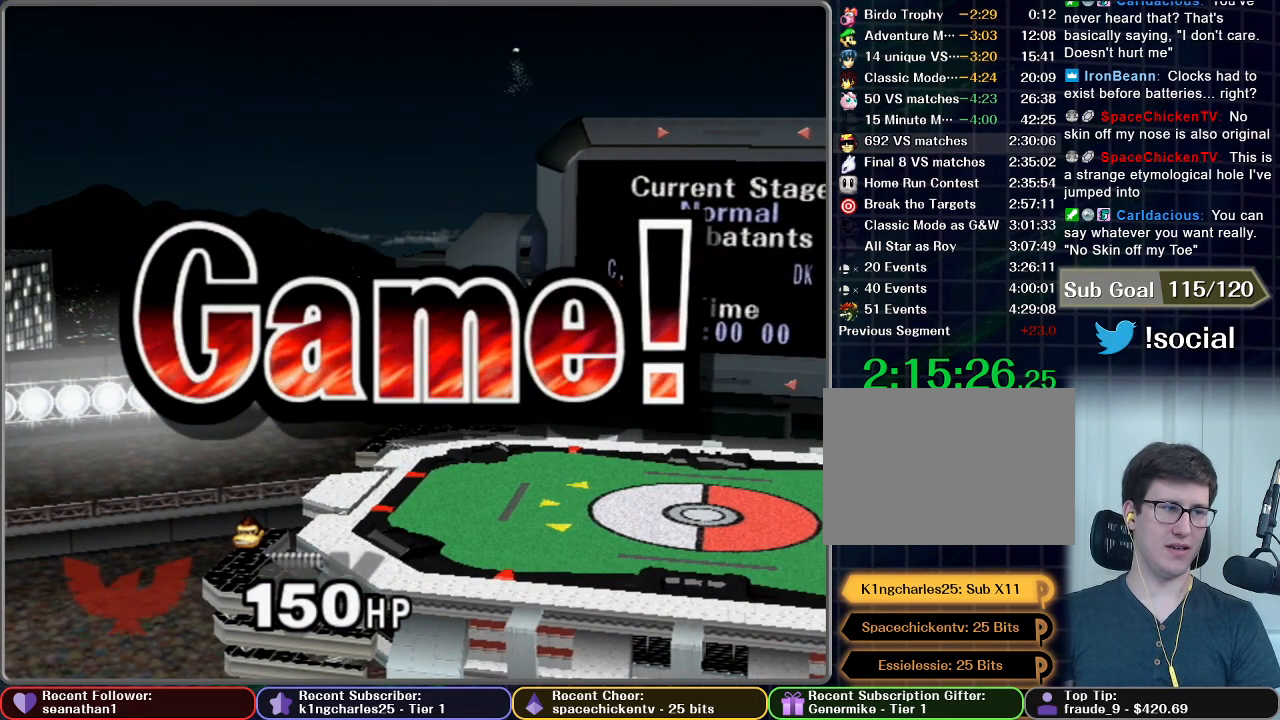
{"buttons": ["START"], "left_stick": "center", "right_stick": "center", "button_events": [[151, "START", "down"], [284, "START", "up"], [367, "START", "down"]]}
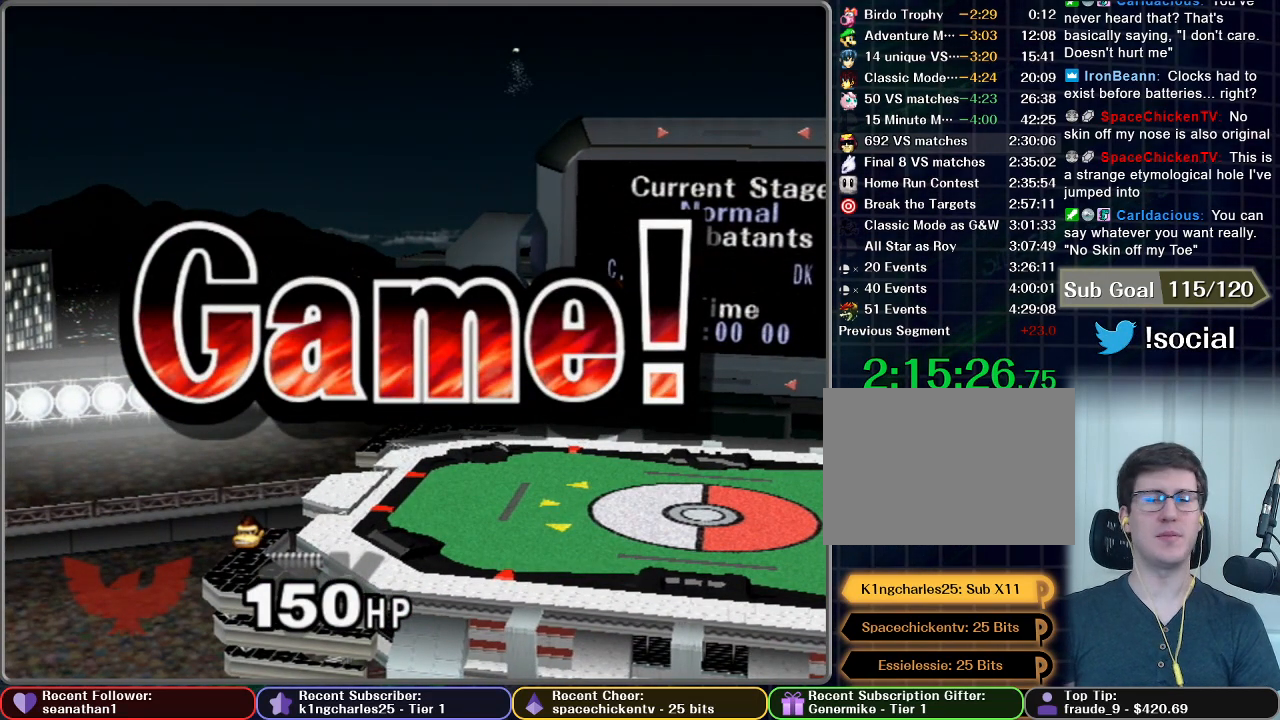
{"buttons": ["START"], "left_stick": "center", "right_stick": "center", "button_events": [[84, "START", "up"], [150, "START", "down"], [367, "START", "up"], [467, "START", "down"]]}
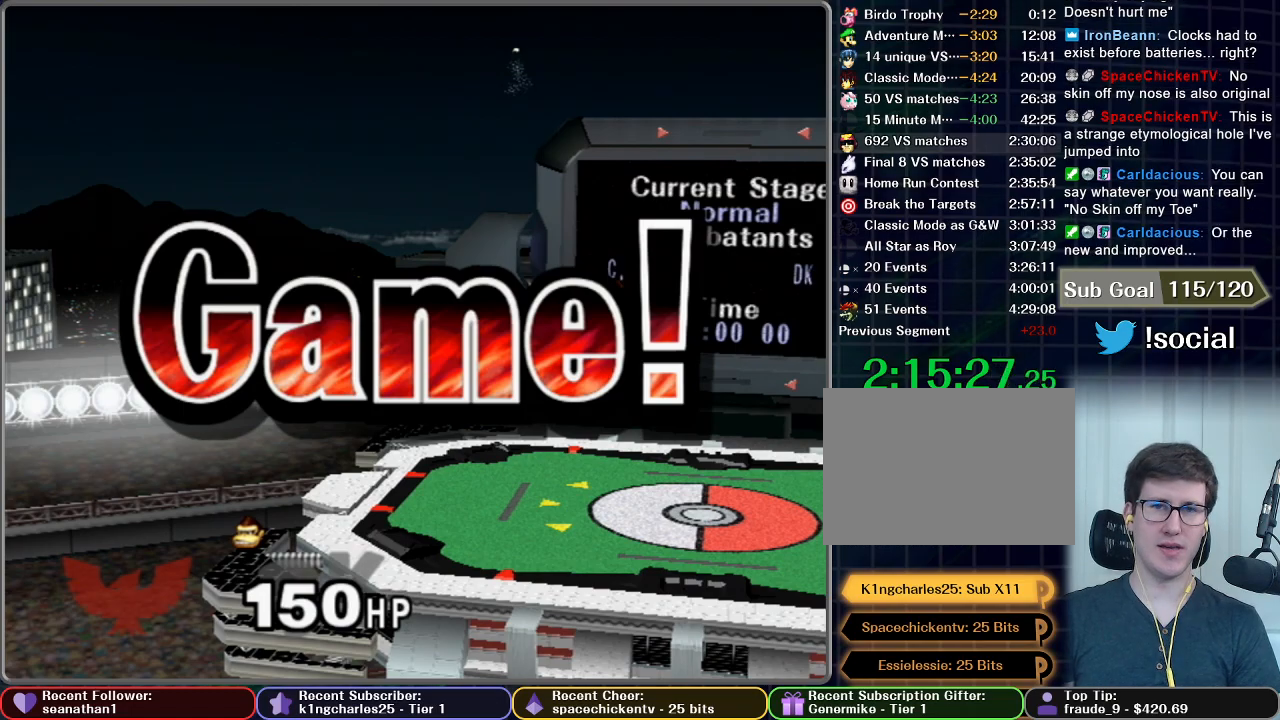
{"buttons": ["START"], "left_stick": "center", "right_stick": "center", "button_events": [[50, "START", "up"], [167, "START", "down"], [250, "START", "up"], [367, "START", "down"]]}
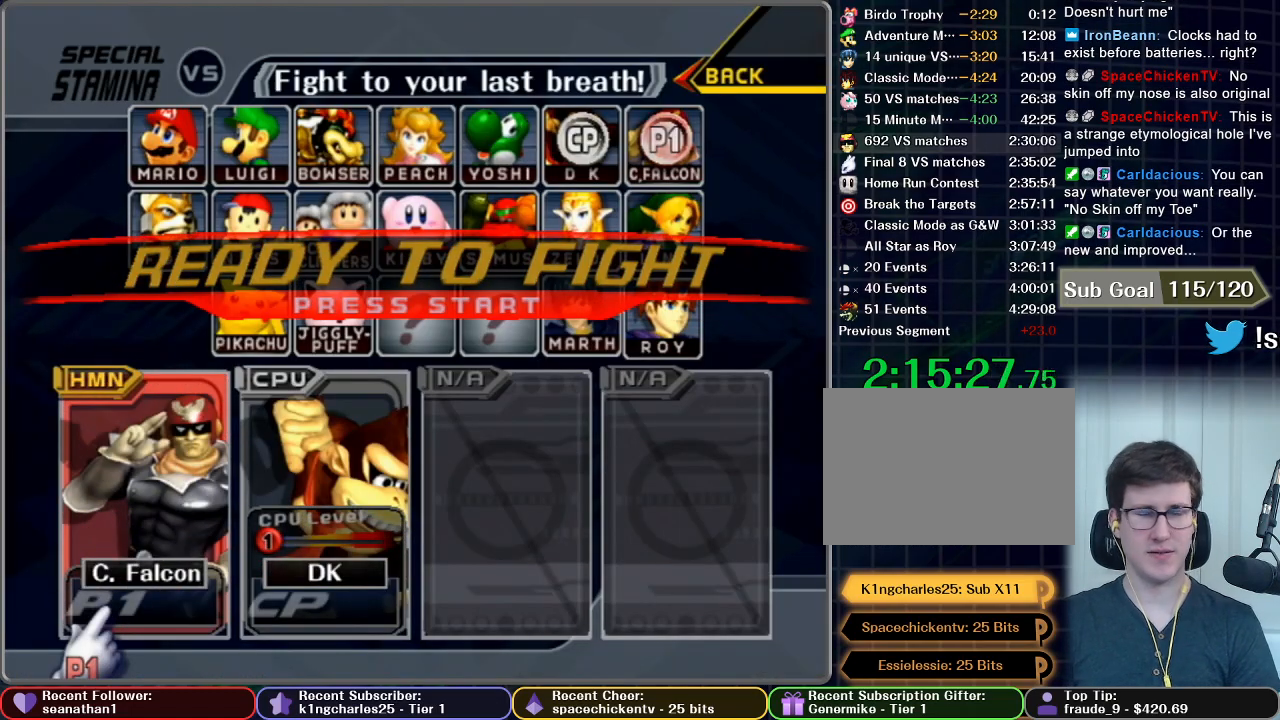
{"buttons": [], "left_stick": "center", "right_stick": "center", "button_events": [[217, "START", "up"]]}
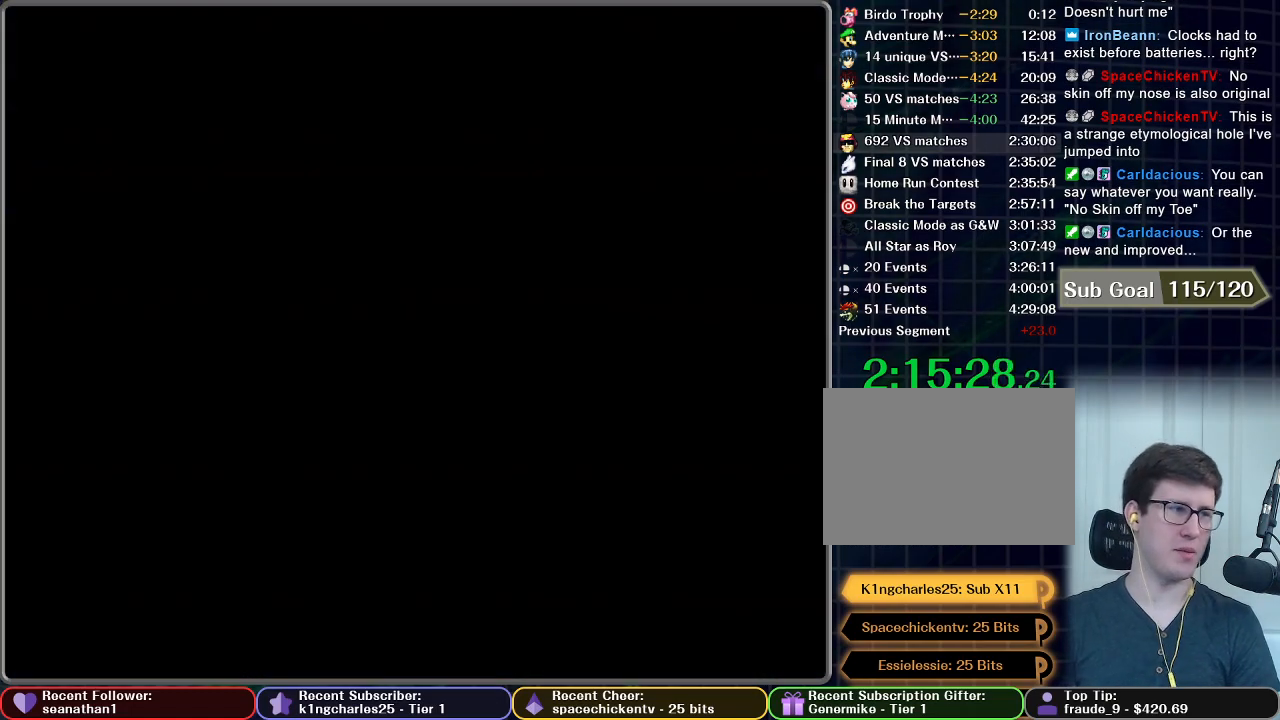
{"buttons": [], "left_stick": "center", "right_stick": "center", "button_events": []}
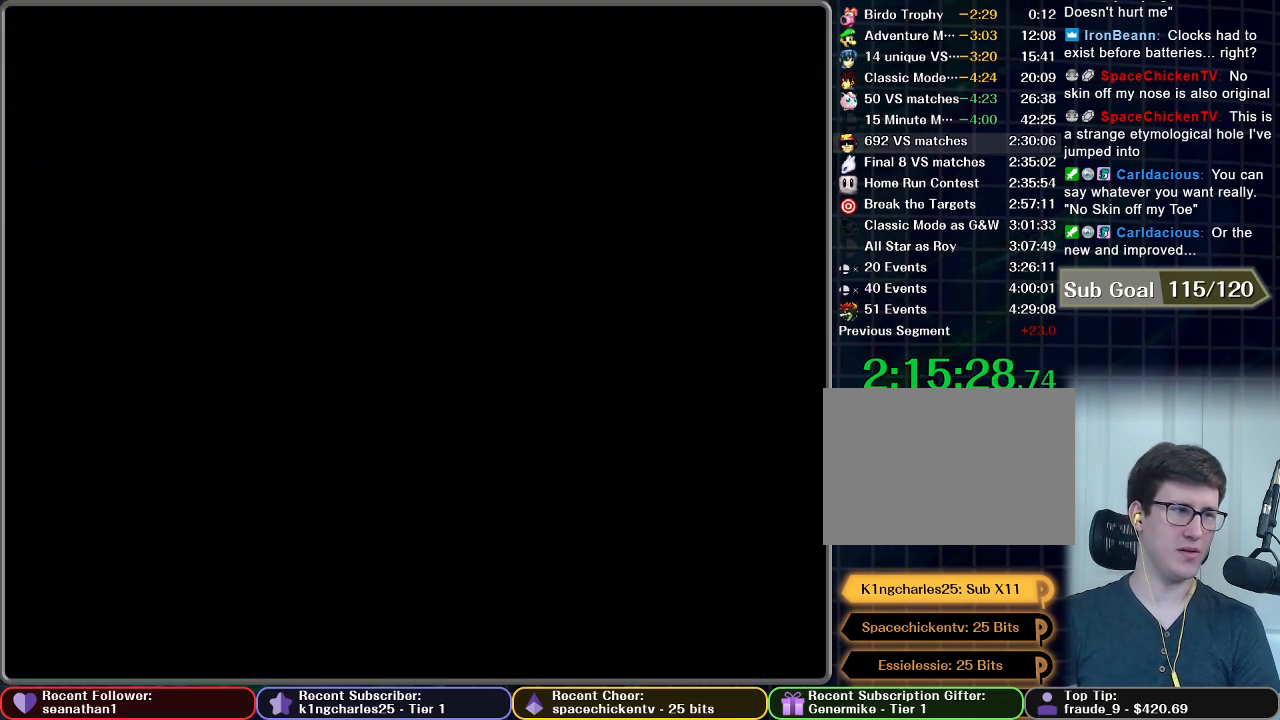
{"buttons": [], "left_stick": "center", "right_stick": "center", "button_events": []}
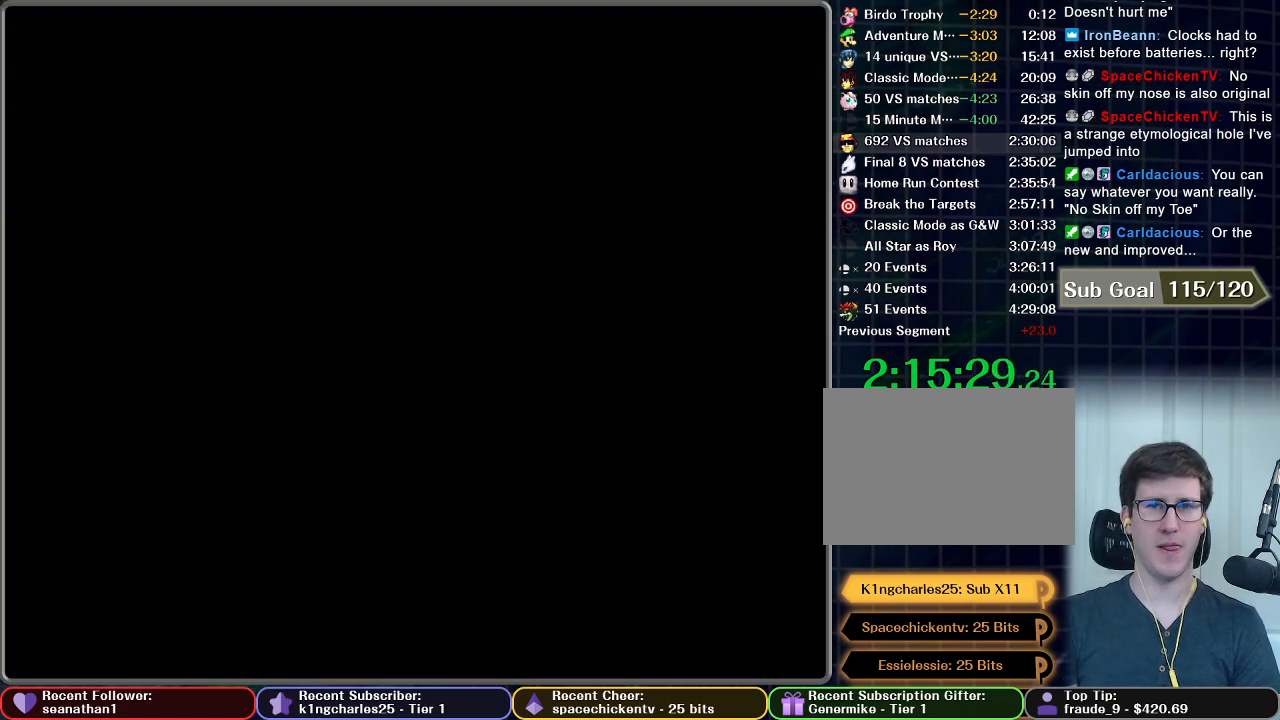
{"buttons": [], "left_stick": "center", "right_stick": "center", "button_events": []}
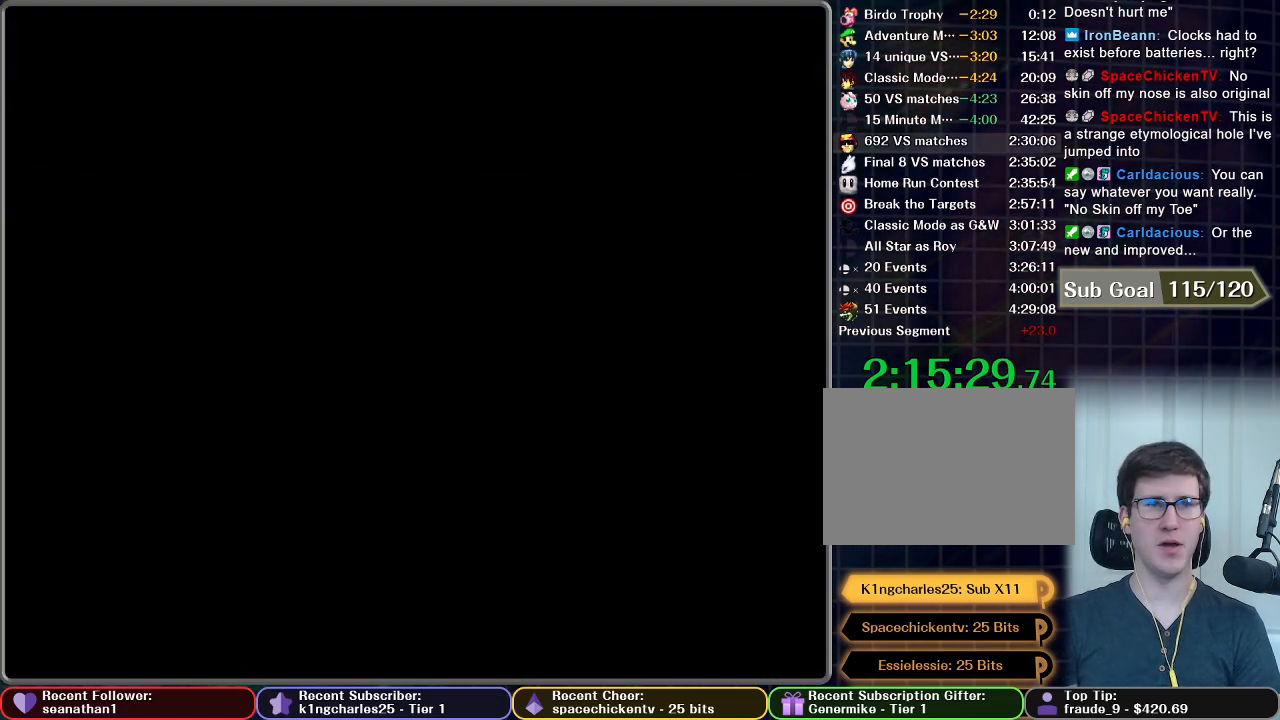
{"buttons": [], "left_stick": "center", "right_stick": "center", "button_events": []}
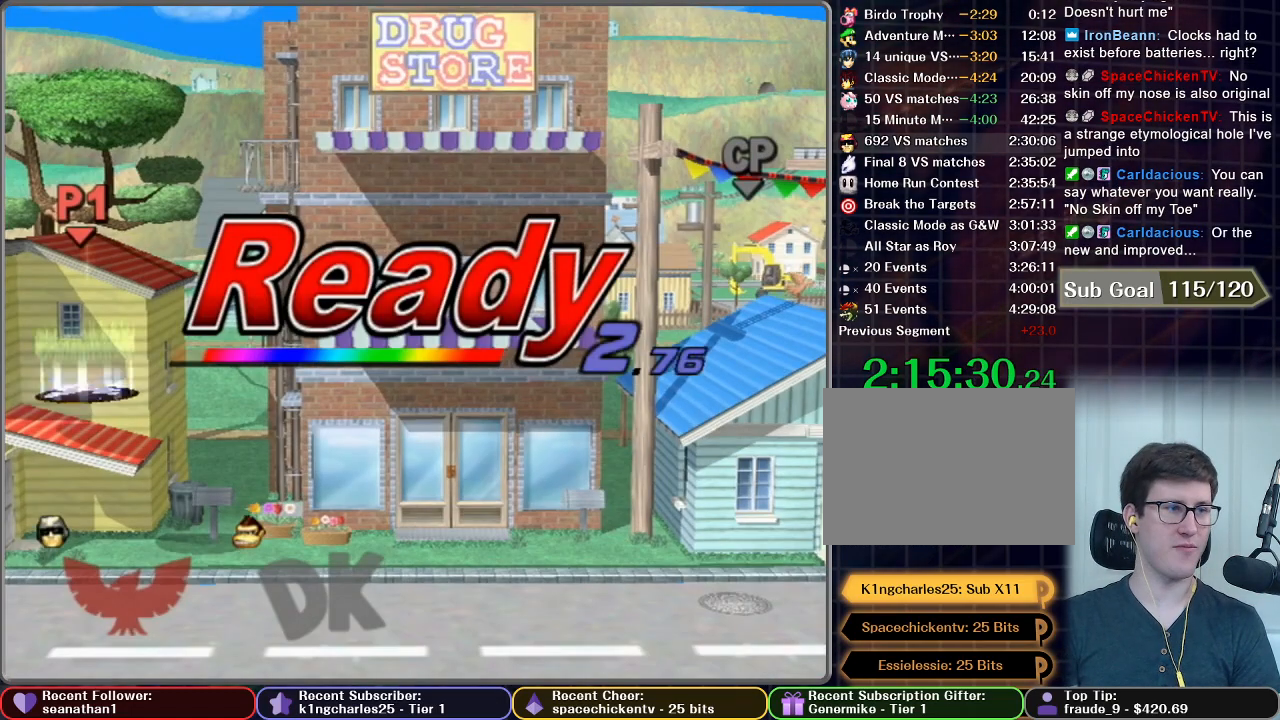
{"buttons": [], "left_stick": "center", "right_stick": "center", "button_events": []}
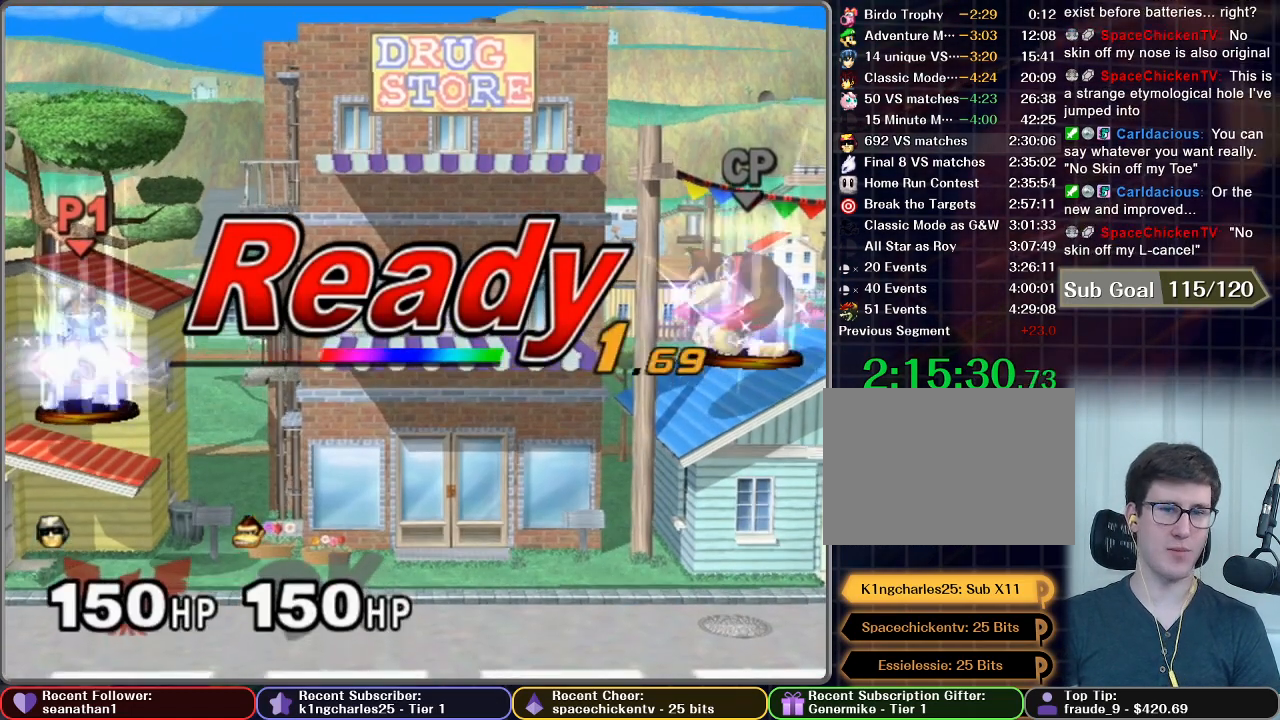
{"buttons": [], "left_stick": "center", "right_stick": "center", "button_events": []}
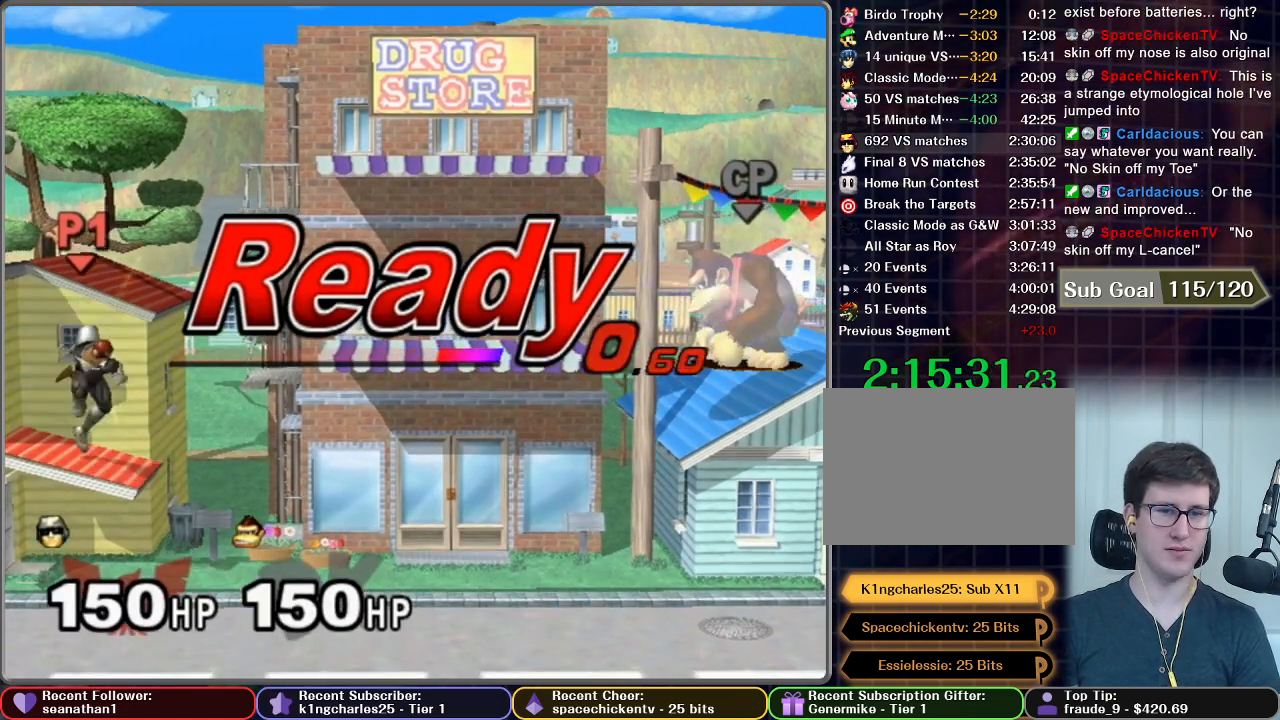
{"buttons": ["X"], "left_stick": "left", "right_stick": "center", "button_events": [[400, "X", "down"]]}
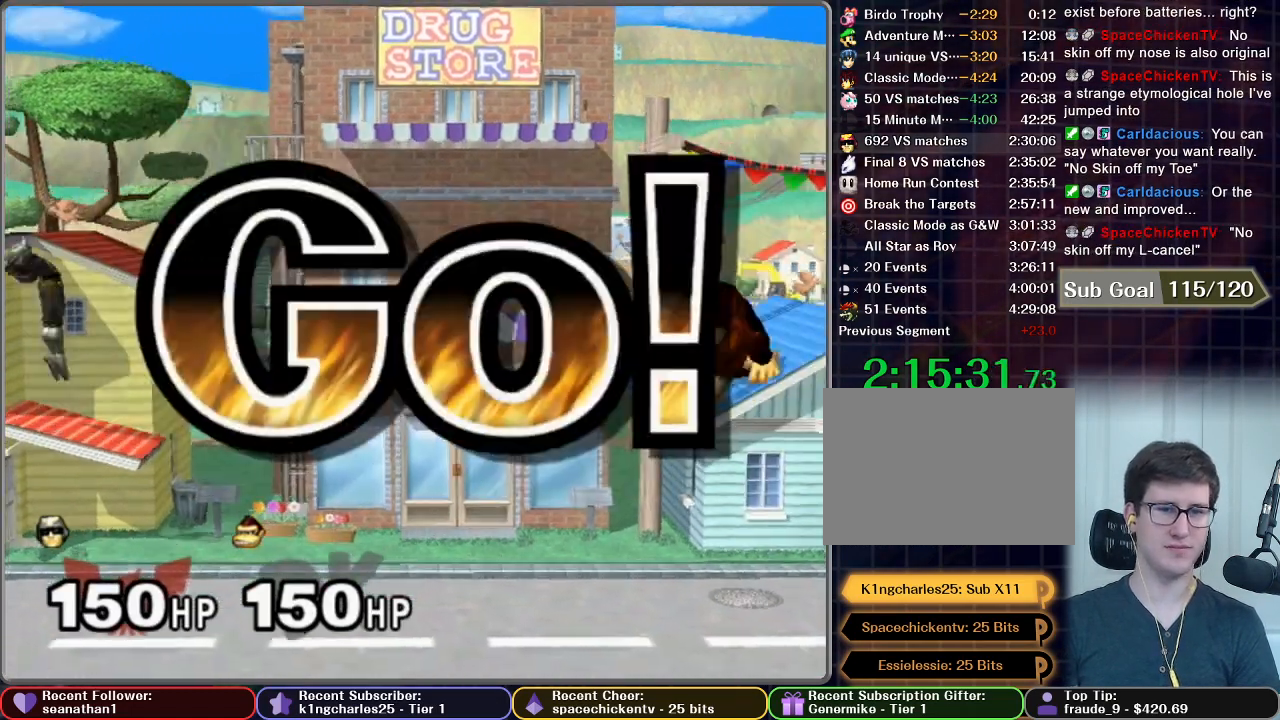
{"buttons": ["X"], "left_stick": "left", "right_stick": "center", "button_events": [[50, "X", "up"], [301, "X", "down"]]}
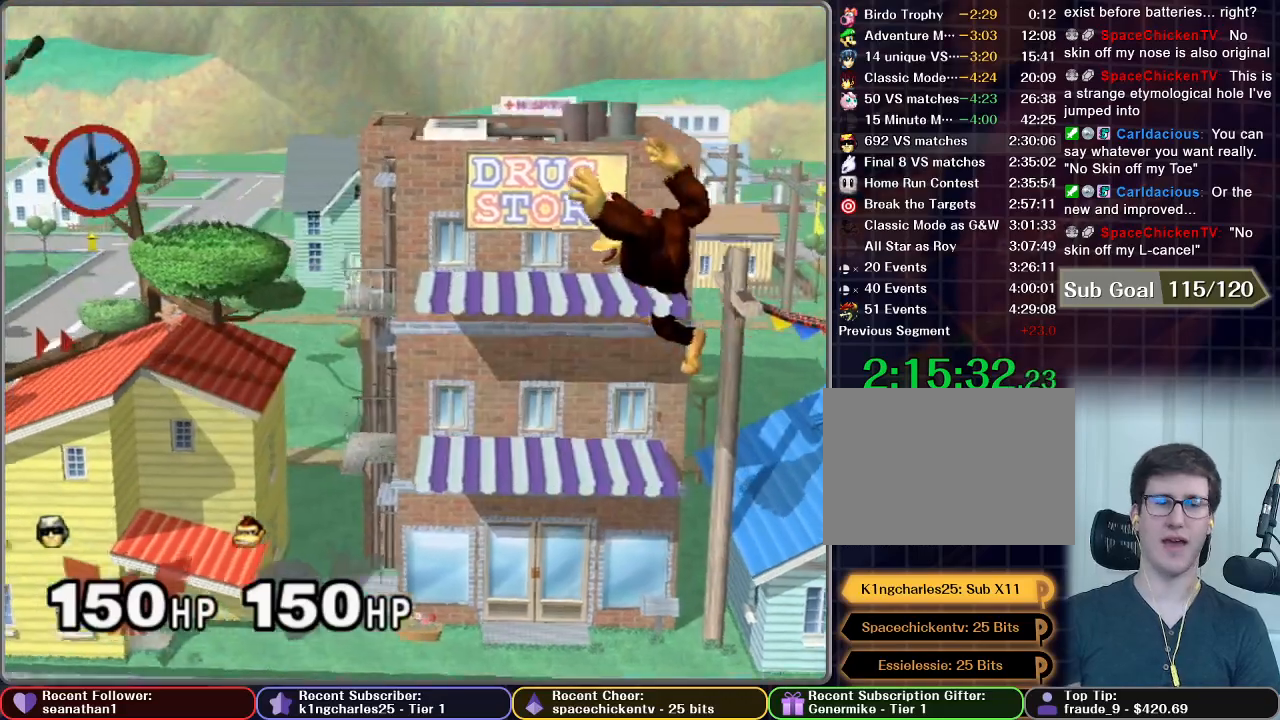
{"buttons": [], "left_stick": "down", "right_stick": "center", "button_events": [[350, "X", "up"]]}
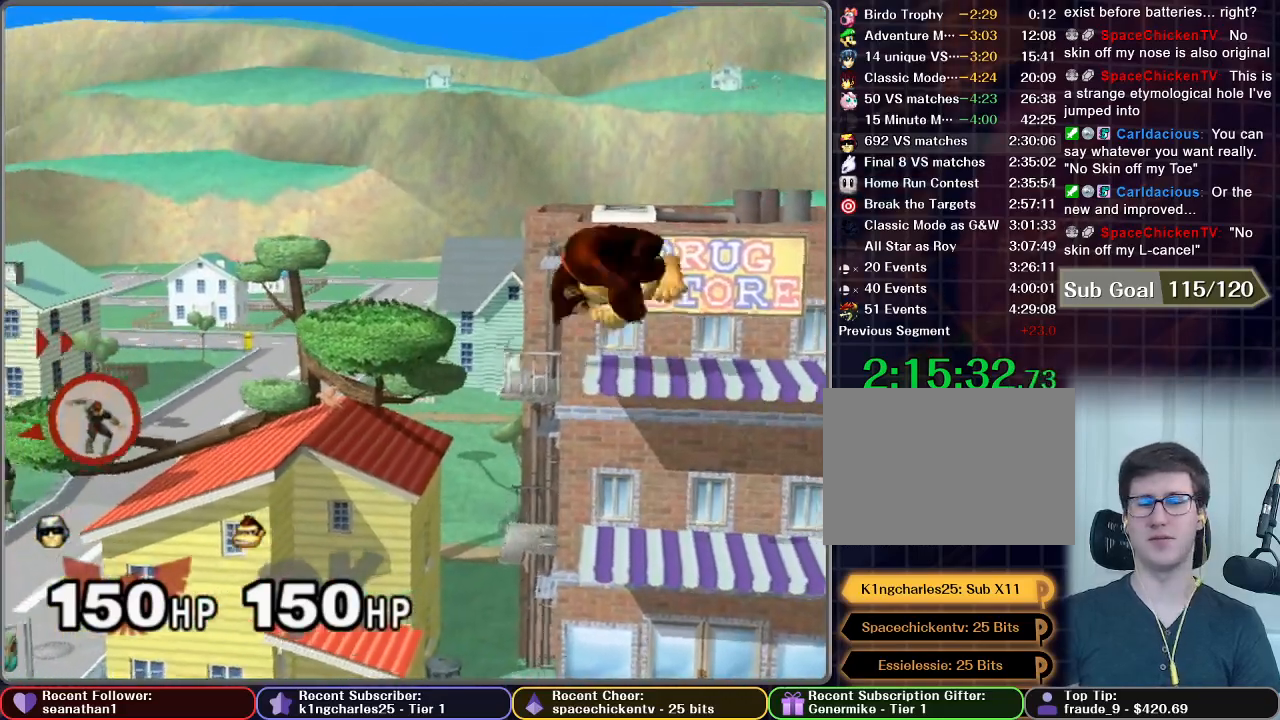
{"buttons": [], "left_stick": "left", "right_stick": "center", "button_events": []}
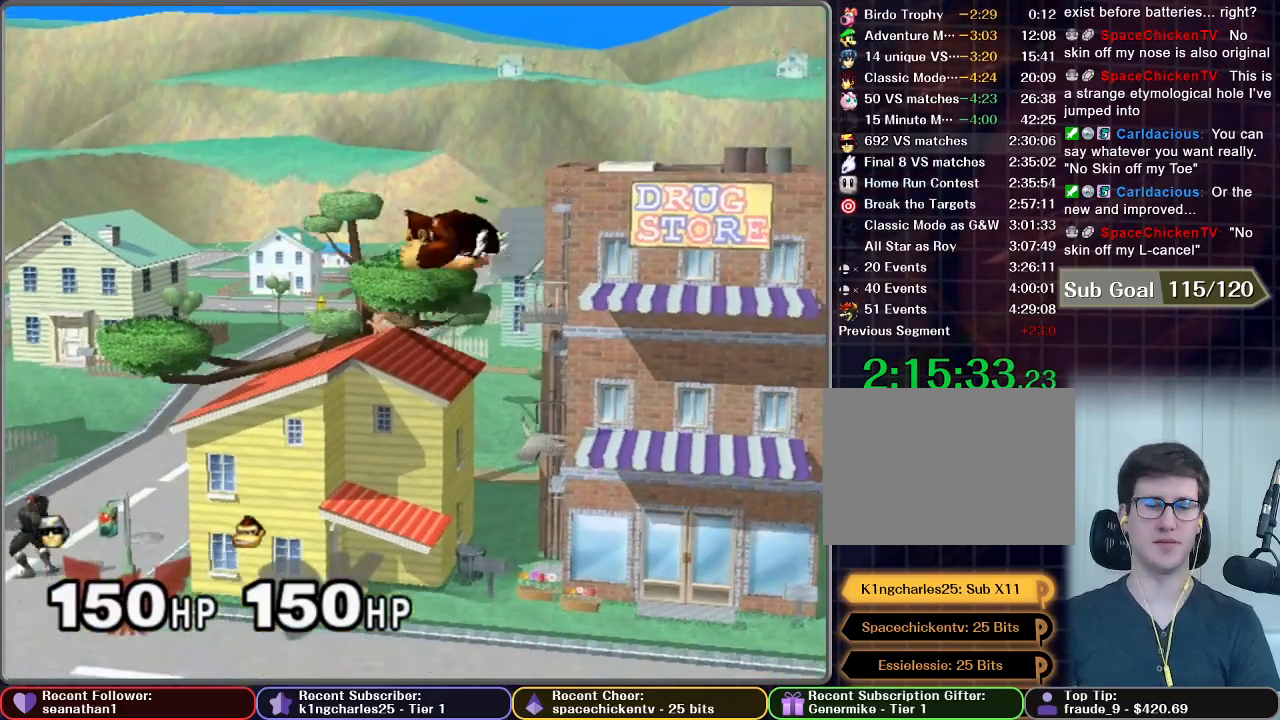
{"buttons": [], "left_stick": "left", "right_stick": "center", "button_events": []}
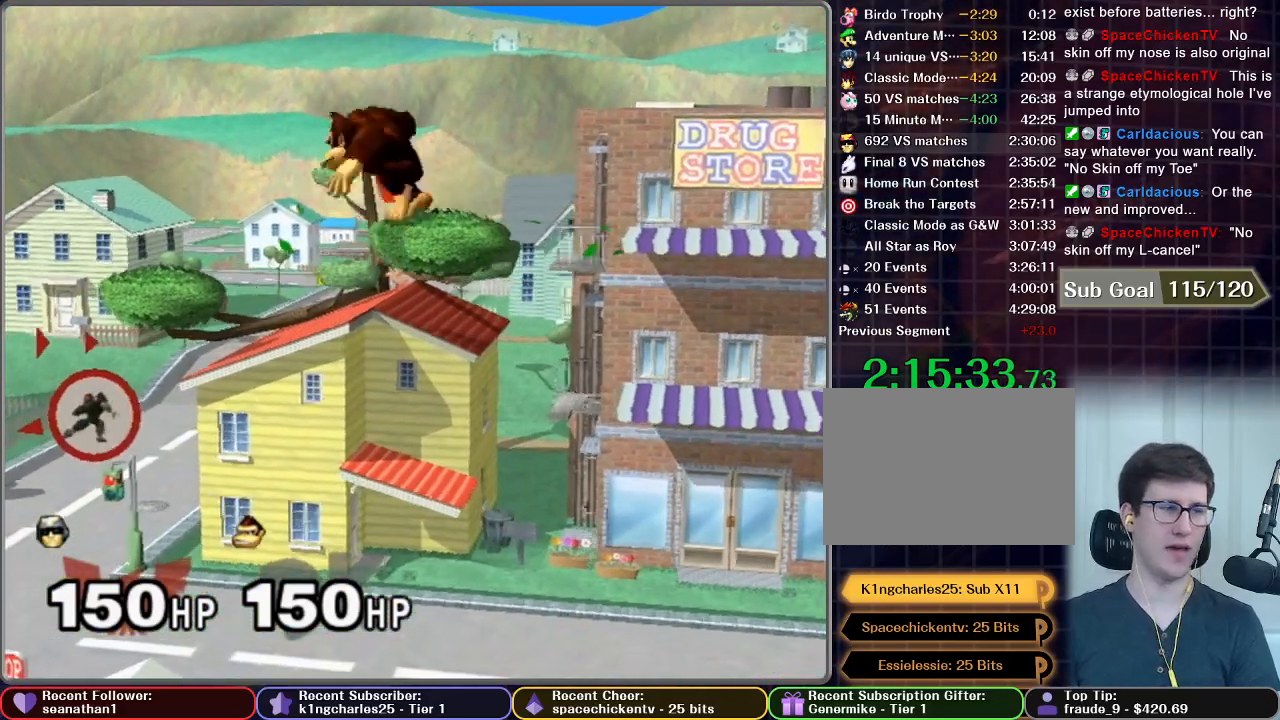
{"buttons": [], "left_stick": "left", "right_stick": "center", "button_events": [[351, "X", "down"], [434, "X", "up"]]}
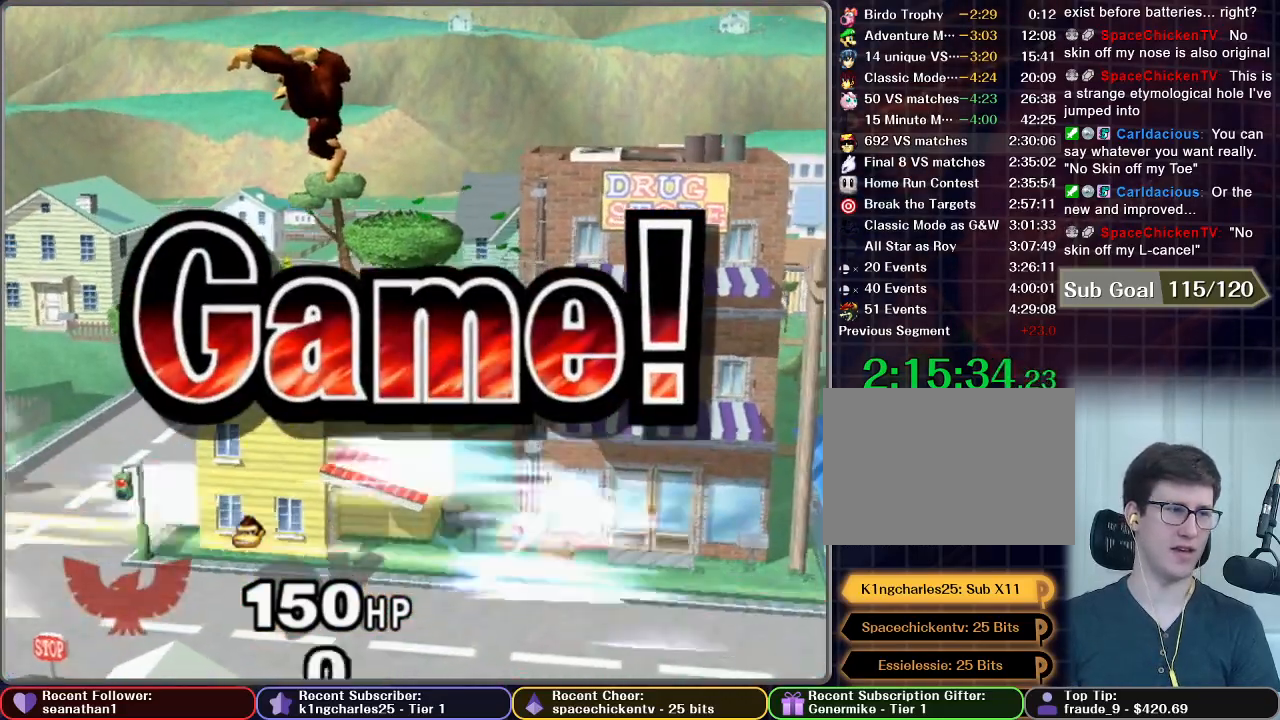
{"buttons": [], "left_stick": "center", "right_stick": "center", "button_events": []}